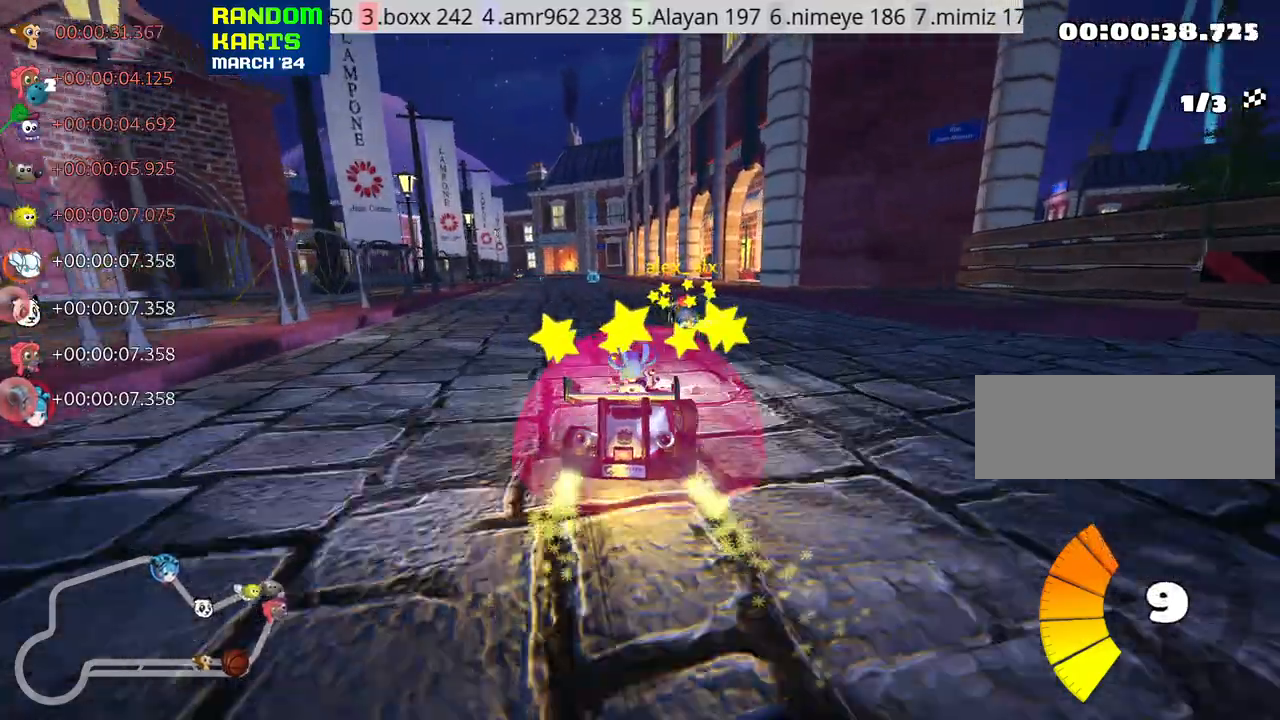
Gameplay with keyboard; each line is a JSON object with the keys held at the frame after it. "events" lists presses ("down") and releases ("up") of "down", "fire", "flag", "left", "look", "nitro", "right", "skid" and "up" between this image and that frame as [ms after this image, input, new state], when the widget could be followed in between. No other keys are recorded. Mouse input is not recorded. Key names are as the overlay labels them; some are game actions (e.g. jump) rather than physical keys.
{"keys": ["up"], "events": [[316, "skid", "up"], [483, "left", "up"]]}
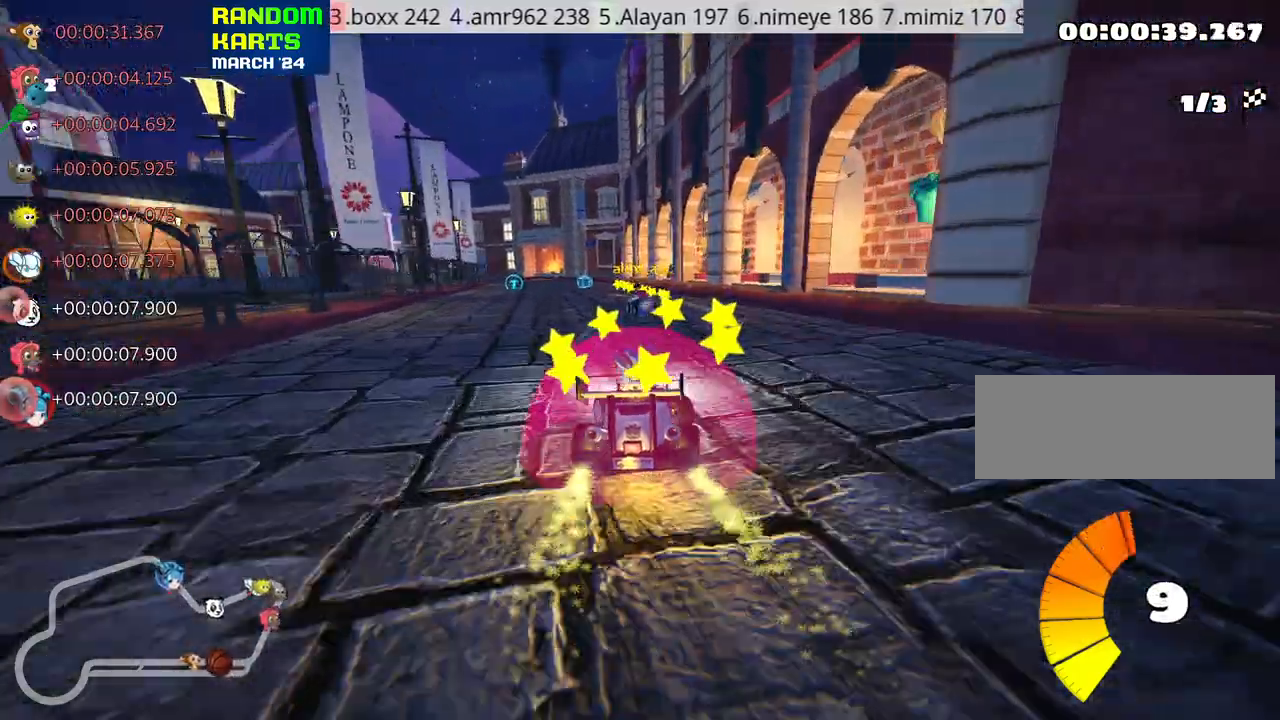
{"keys": ["left", "up"], "events": [[450, "left", "down"]]}
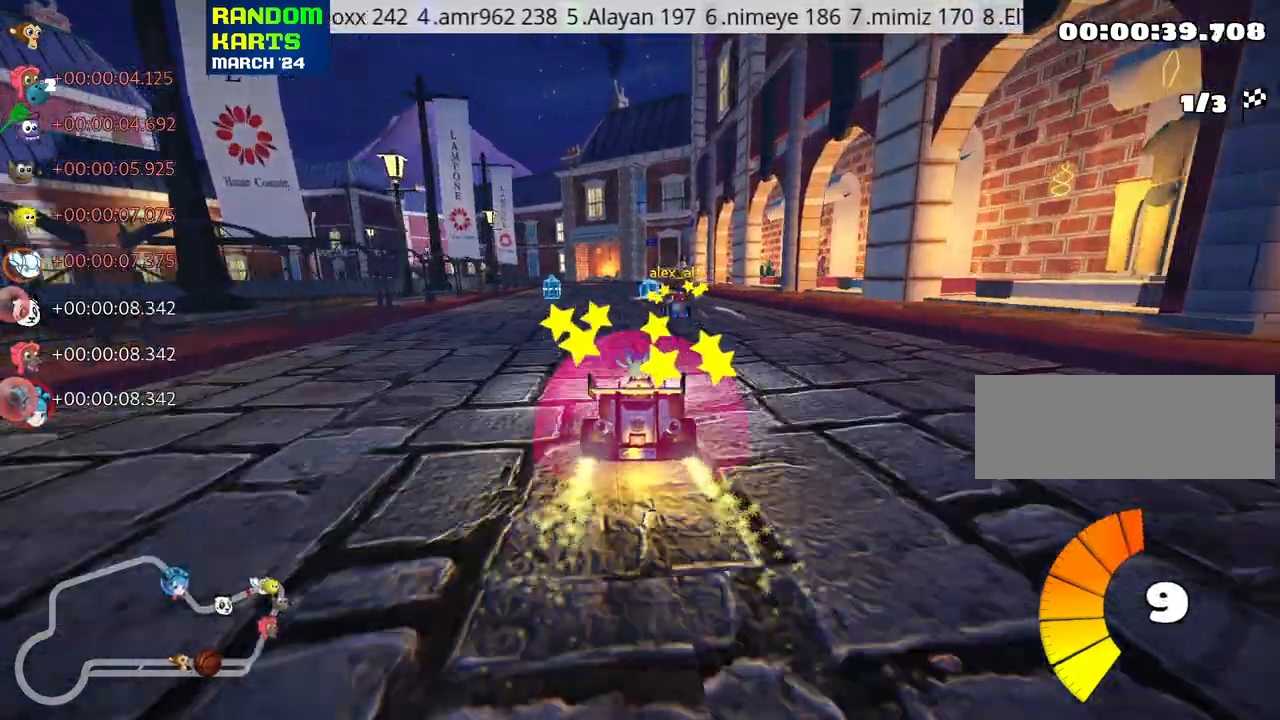
{"keys": ["up"], "events": [[250, "left", "up"]]}
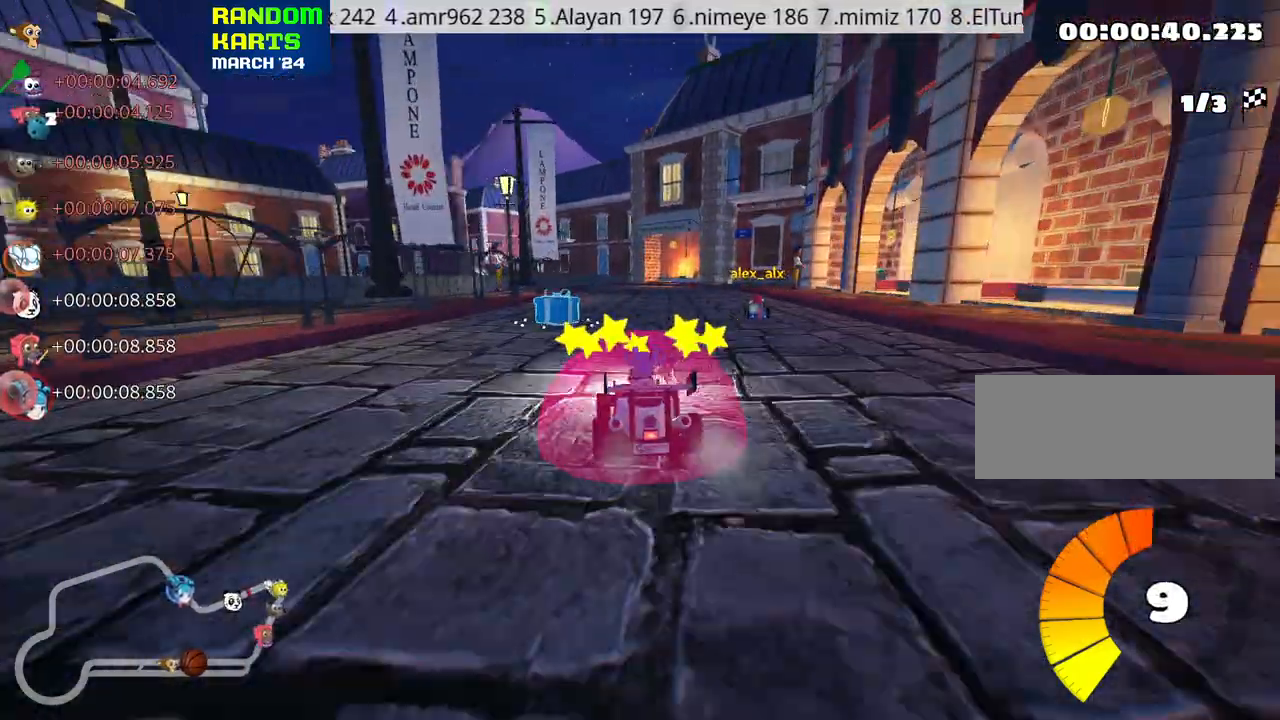
{"keys": ["left", "skid", "up"], "events": [[250, "right", "down"], [400, "right", "up"], [466, "left", "down"], [466, "skid", "down"]]}
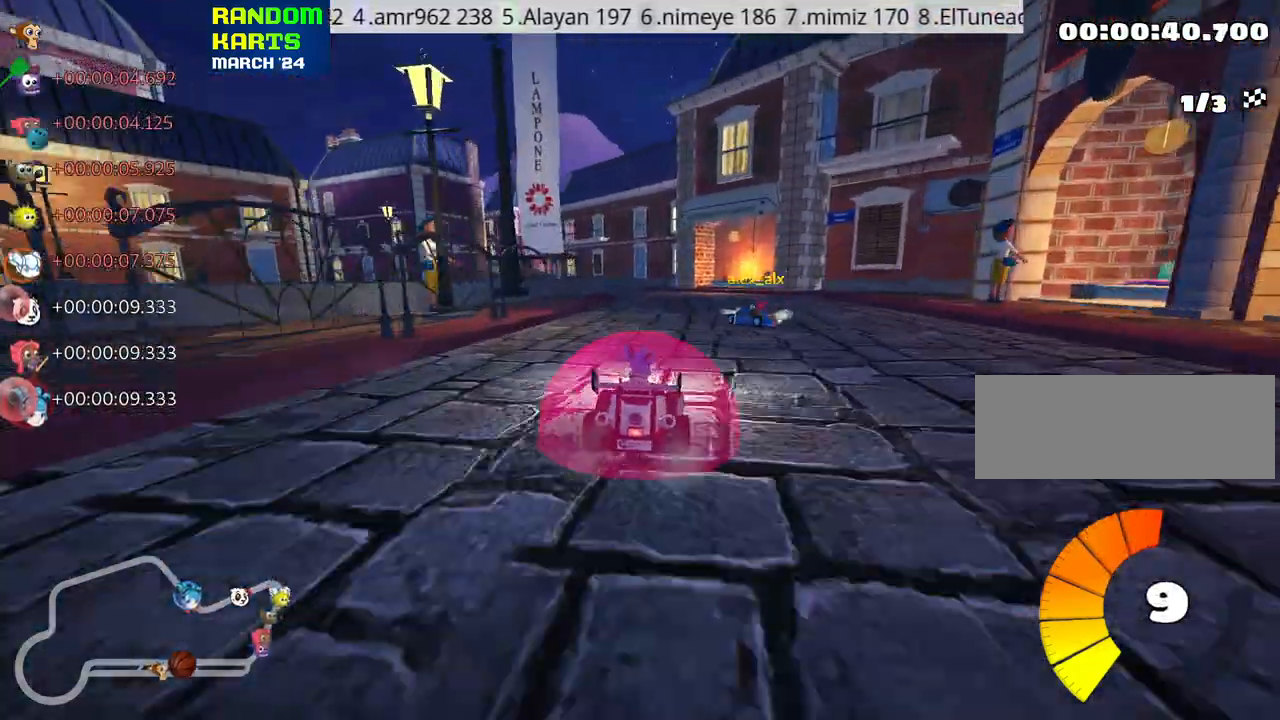
{"keys": ["left", "skid", "up"], "events": [[116, "left", "up"], [166, "right", "down"], [433, "left", "down"], [500, "right", "up"]]}
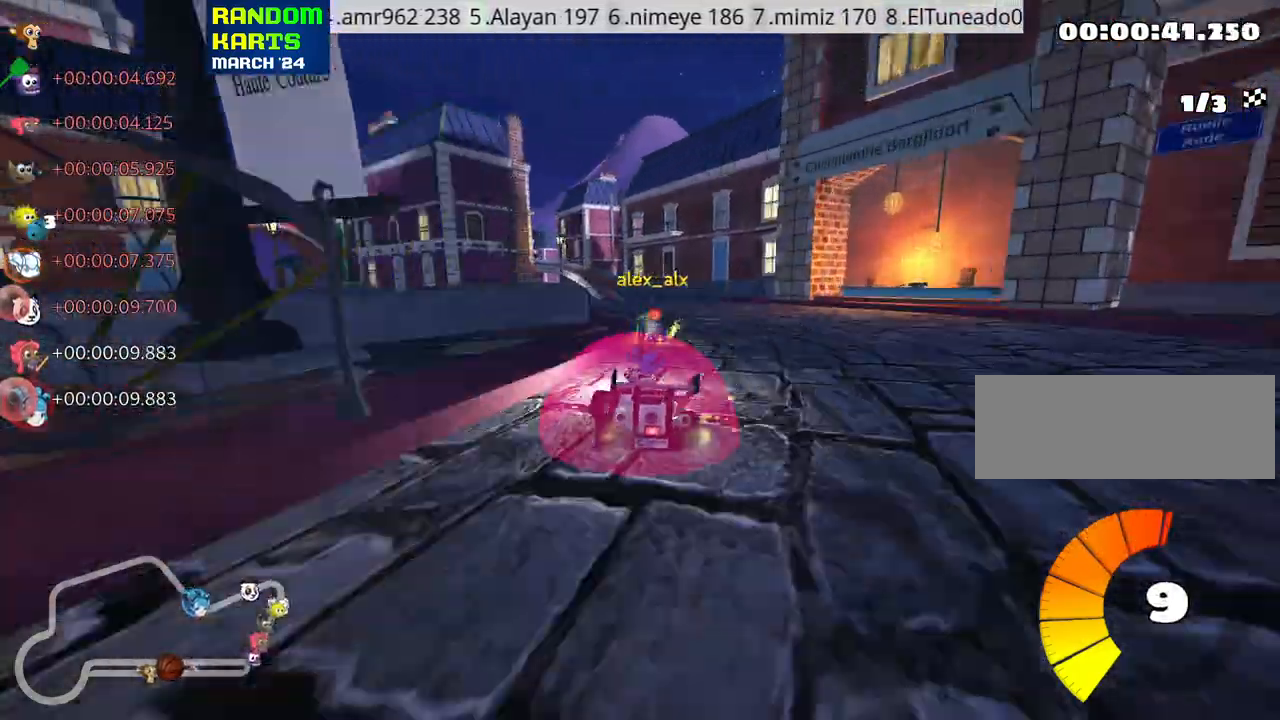
{"keys": ["left", "skid", "up"], "events": []}
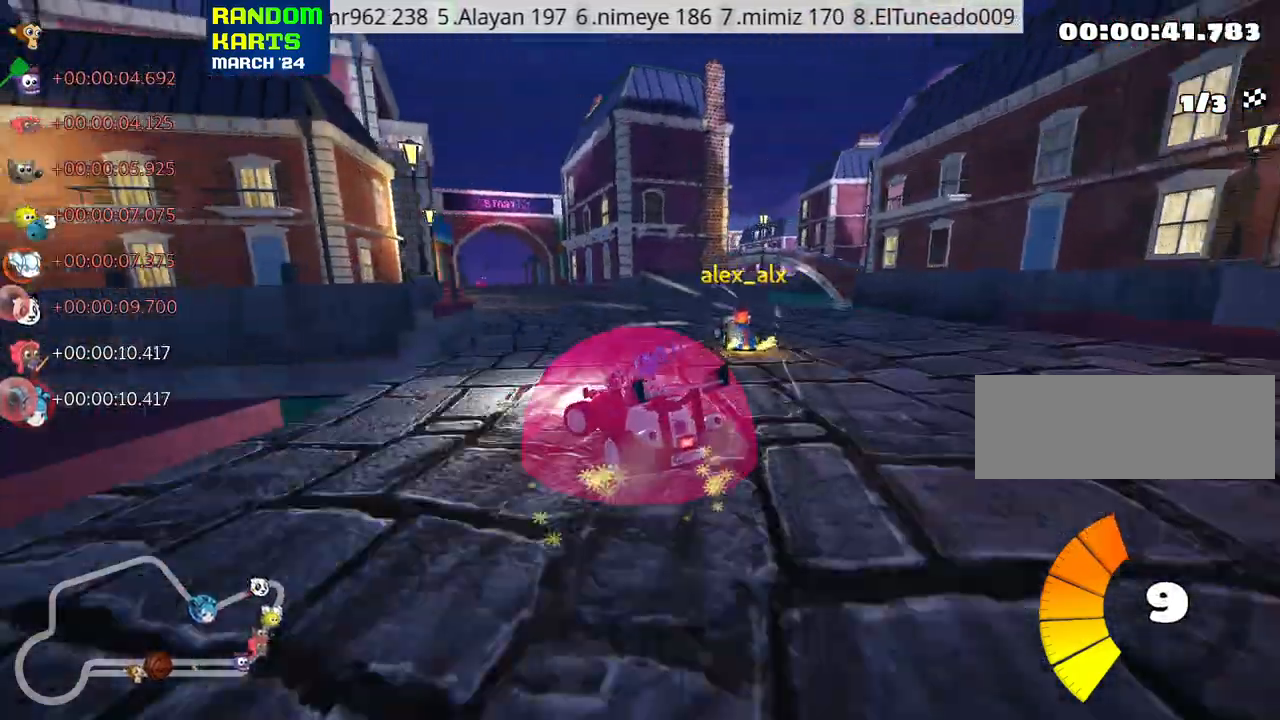
{"keys": ["left", "skid", "up"], "events": []}
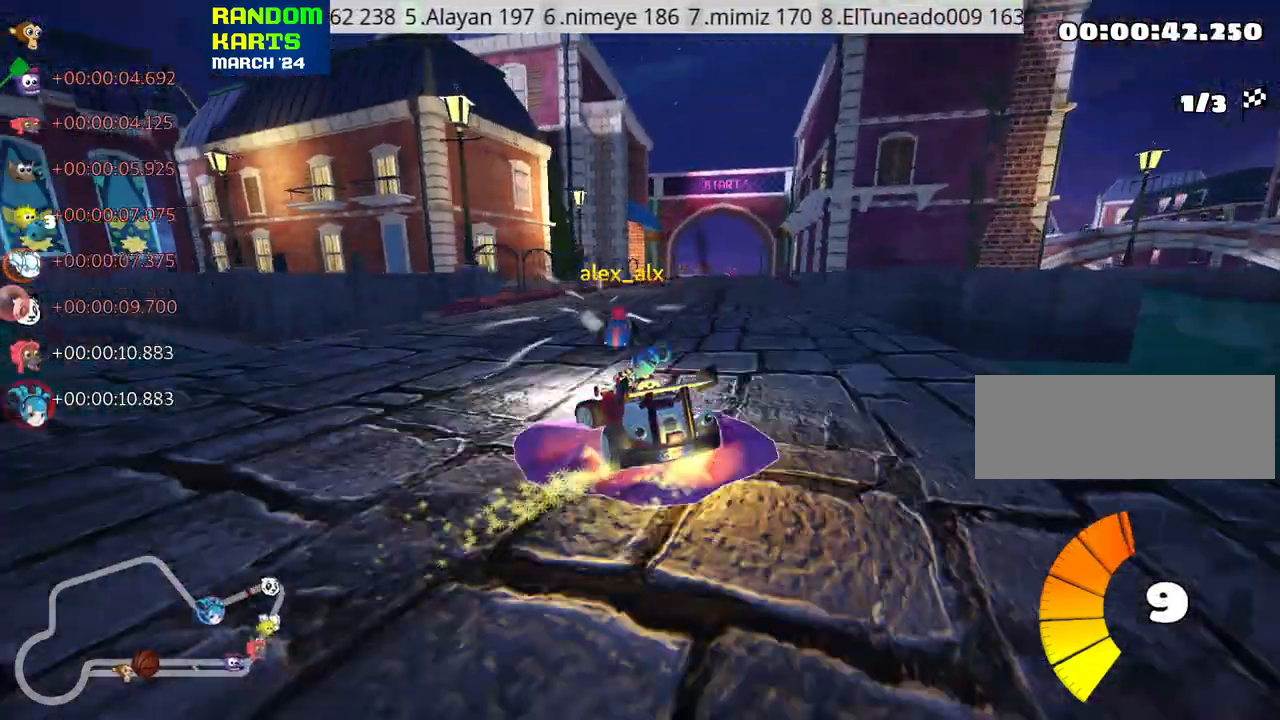
{"keys": ["right", "skid", "up"], "events": [[50, "right", "down"], [116, "left", "up"], [233, "right", "up"], [500, "right", "down"]]}
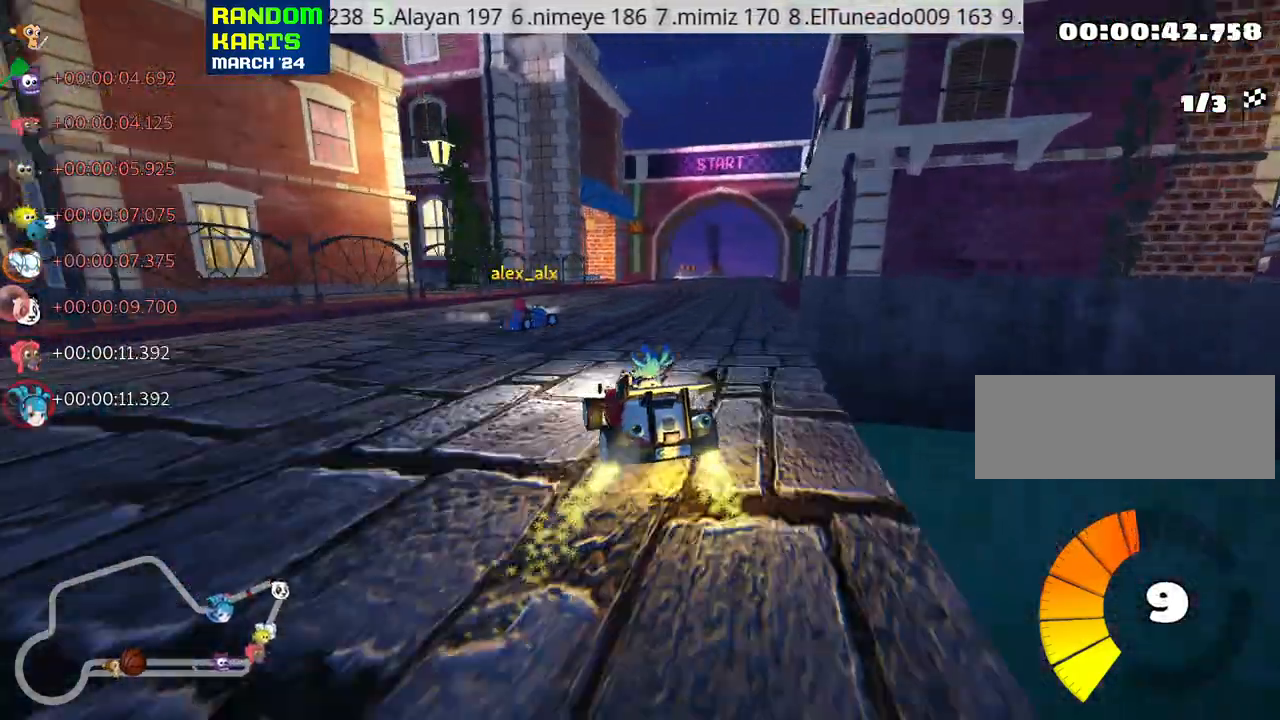
{"keys": ["up"], "events": [[233, "skid", "up"], [333, "nitro", "down"], [433, "right", "up"], [483, "nitro", "up"]]}
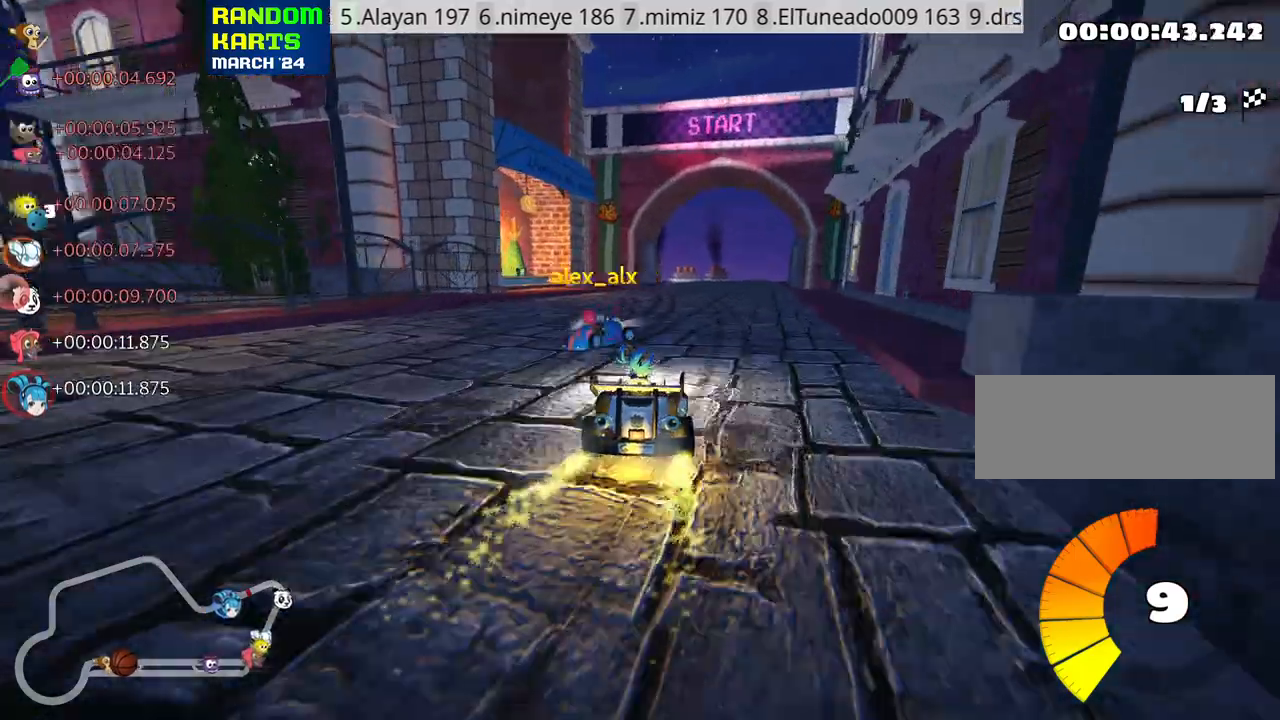
{"keys": ["left", "up"], "events": [[200, "right", "down"], [316, "right", "up"], [483, "left", "down"]]}
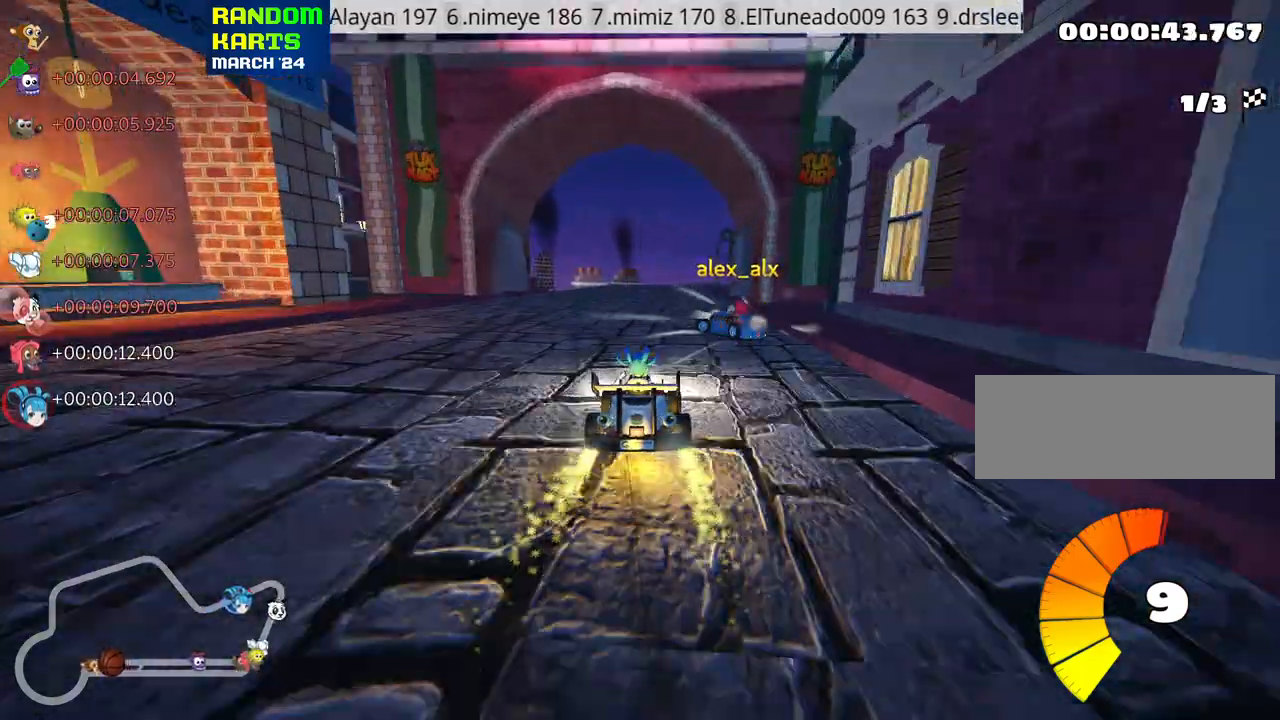
{"keys": ["skid", "up"], "events": [[300, "left", "up"], [366, "skid", "down"], [383, "right", "down"], [500, "right", "up"]]}
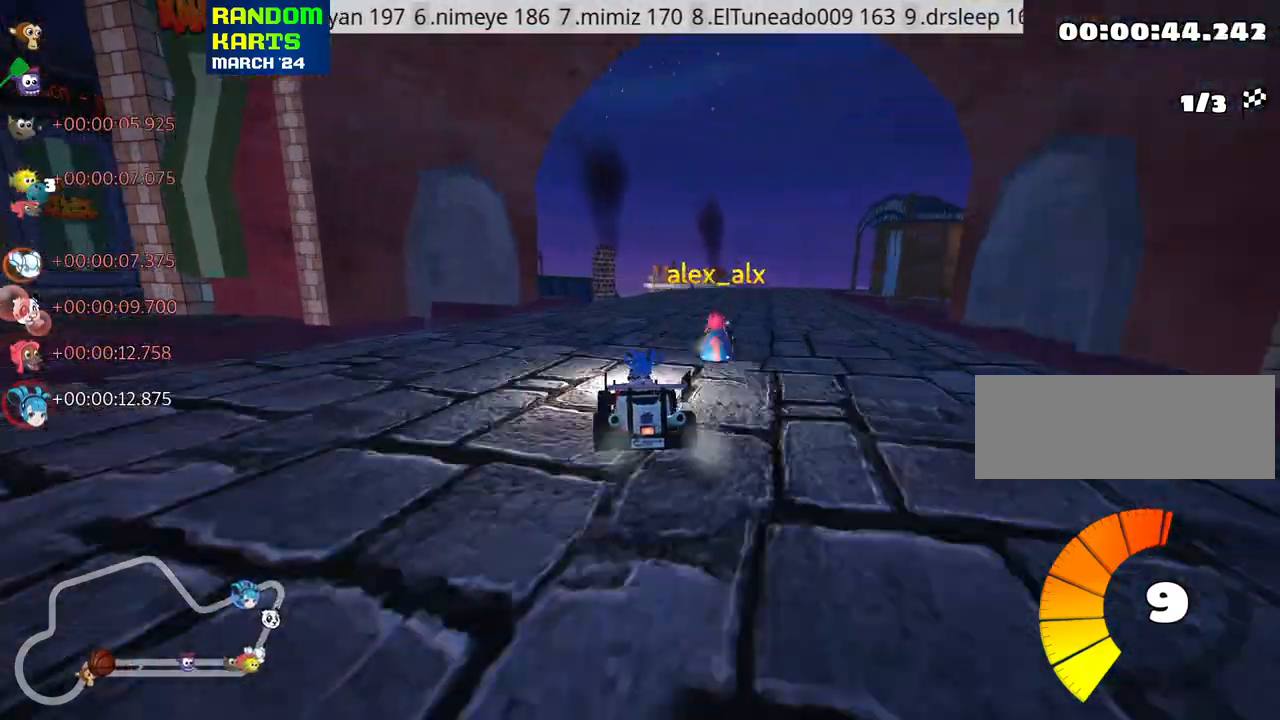
{"keys": ["left", "skid"], "events": [[150, "left", "down"], [366, "up", "up"]]}
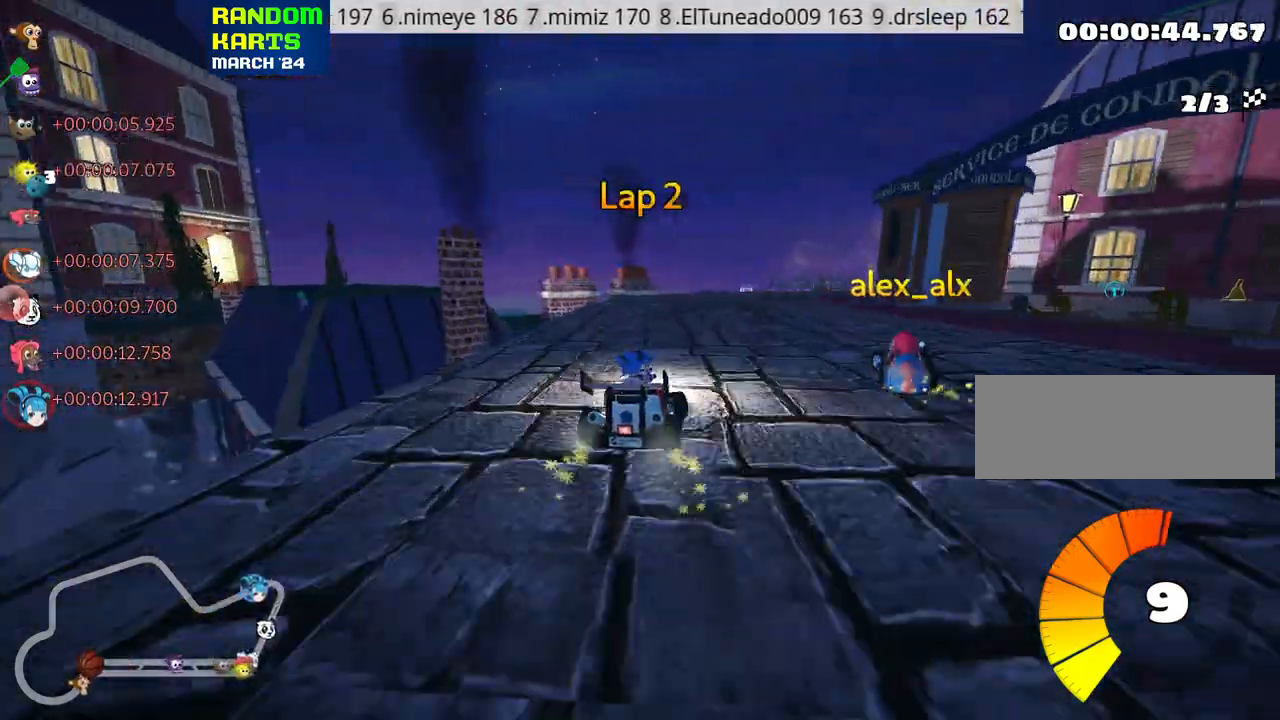
{"keys": ["right", "skid"], "events": [[250, "left", "up"], [483, "right", "down"]]}
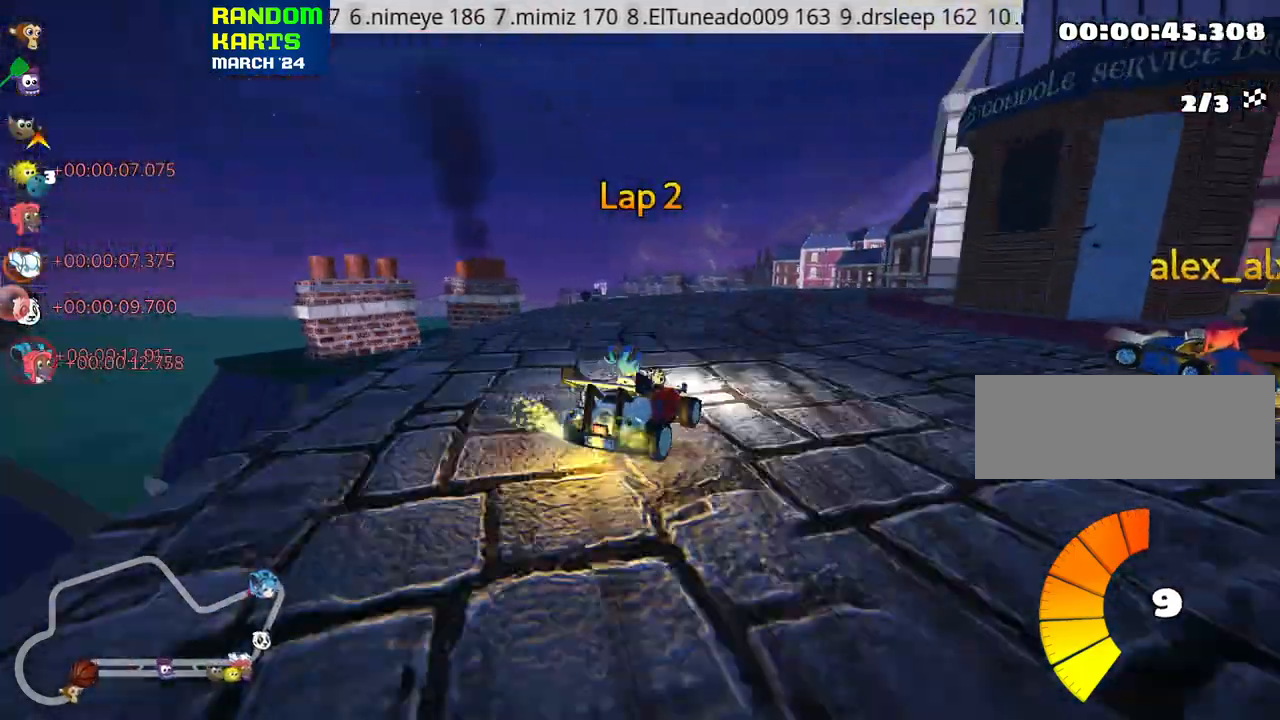
{"keys": ["right"], "events": [[366, "skid", "up"]]}
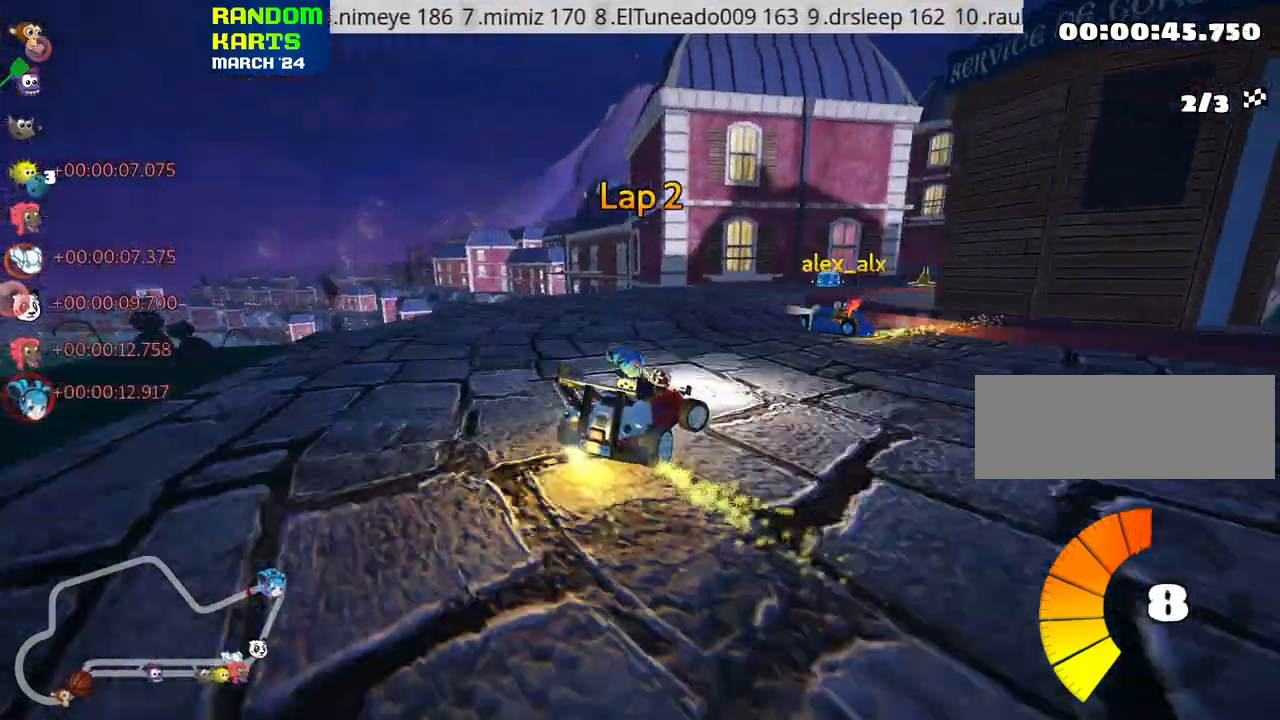
{"keys": ["up"], "events": [[283, "right", "up"], [316, "up", "down"]]}
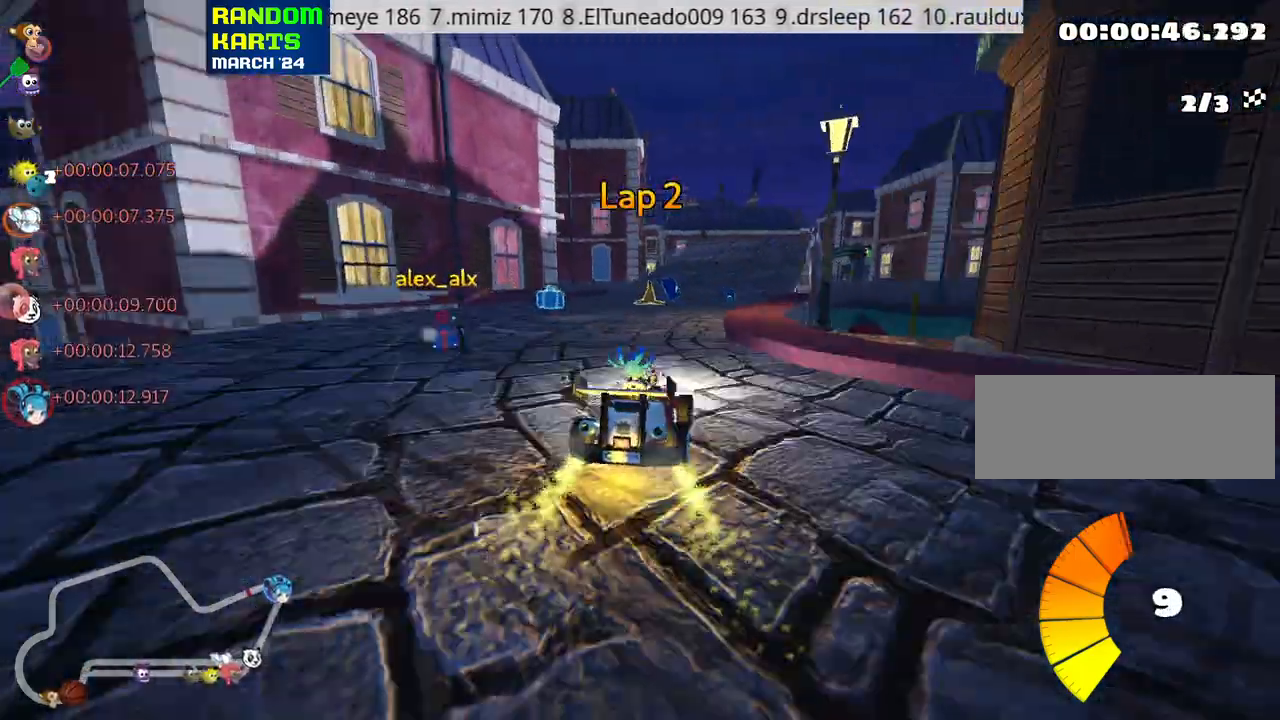
{"keys": ["left", "up"], "events": [[416, "left", "down"]]}
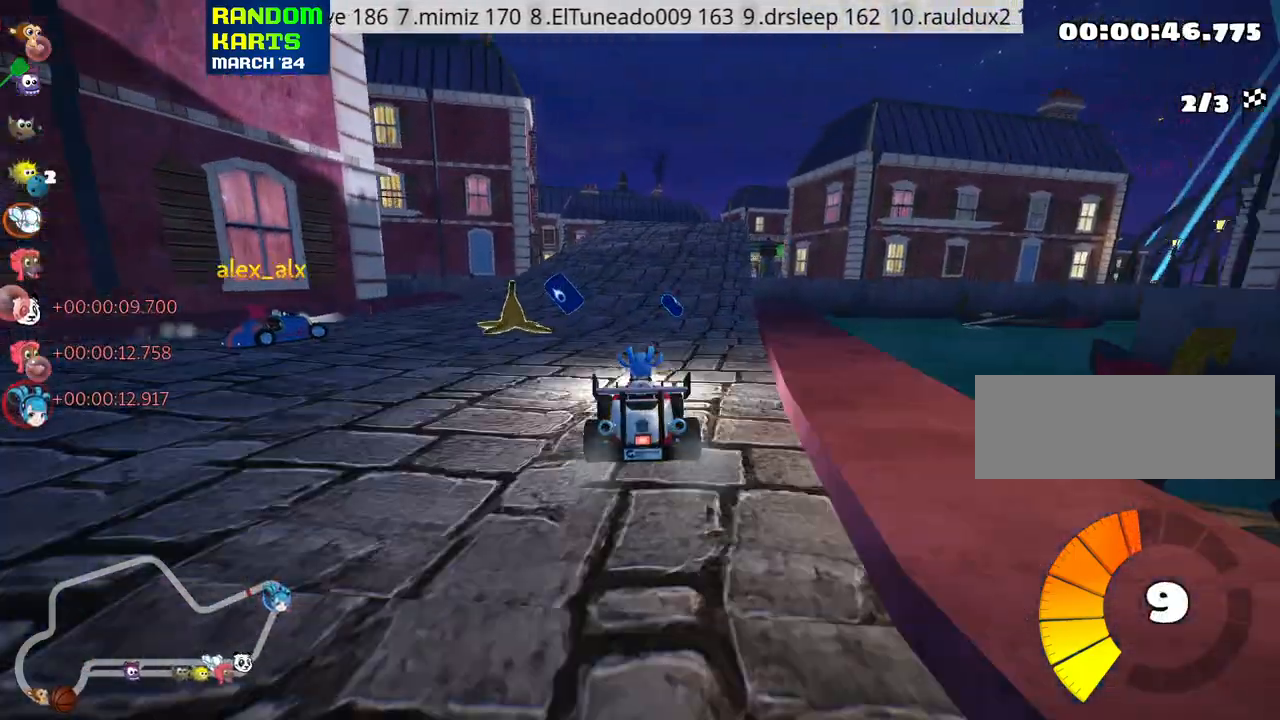
{"keys": ["right", "skid", "up"], "events": [[200, "left", "up"], [250, "skid", "down"], [266, "right", "down"]]}
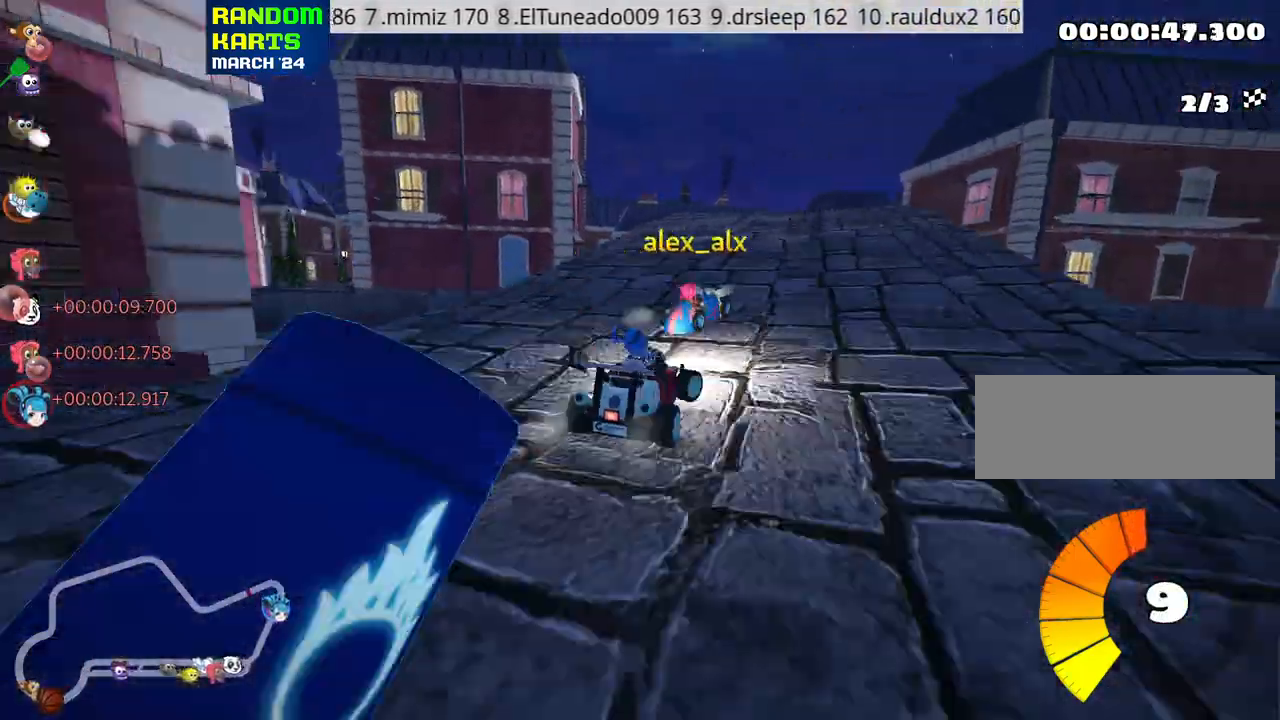
{"keys": ["left", "skid", "up"], "events": [[100, "left", "down"], [133, "right", "up"]]}
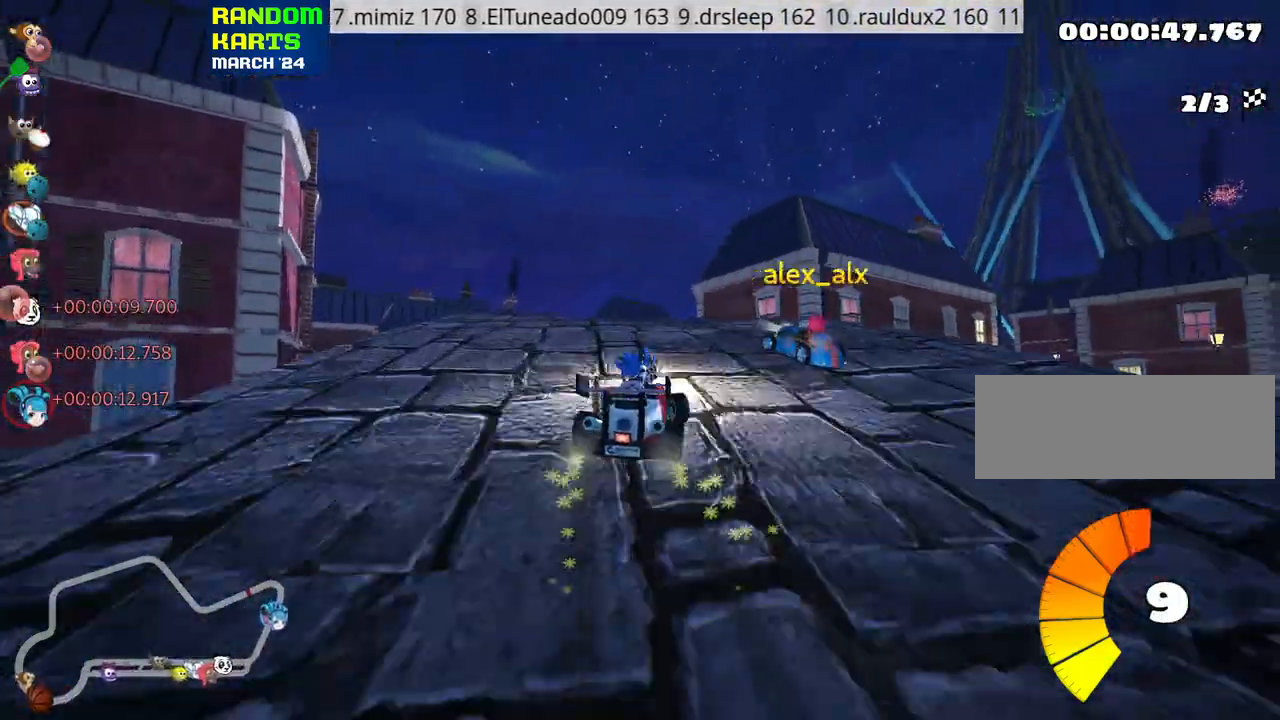
{"keys": ["left", "up"], "events": [[233, "nitro", "down"], [233, "skid", "up"], [416, "nitro", "up"]]}
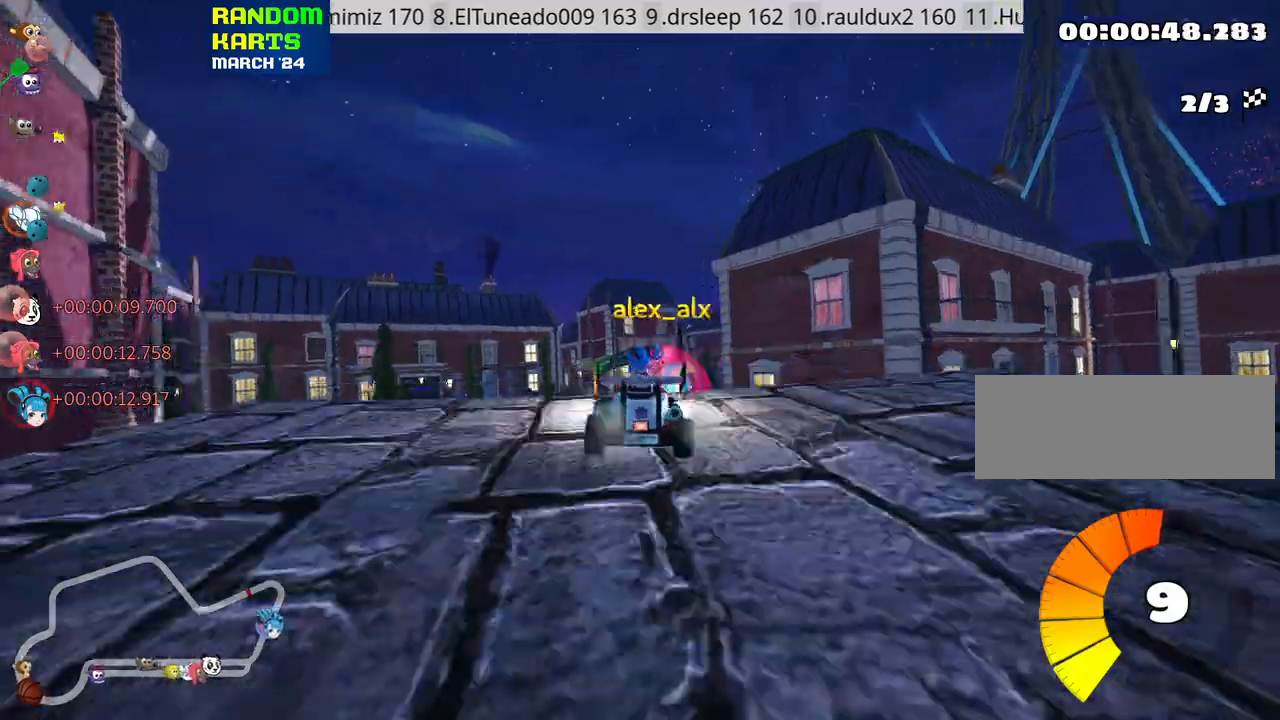
{"keys": ["up"], "events": [[33, "left", "up"]]}
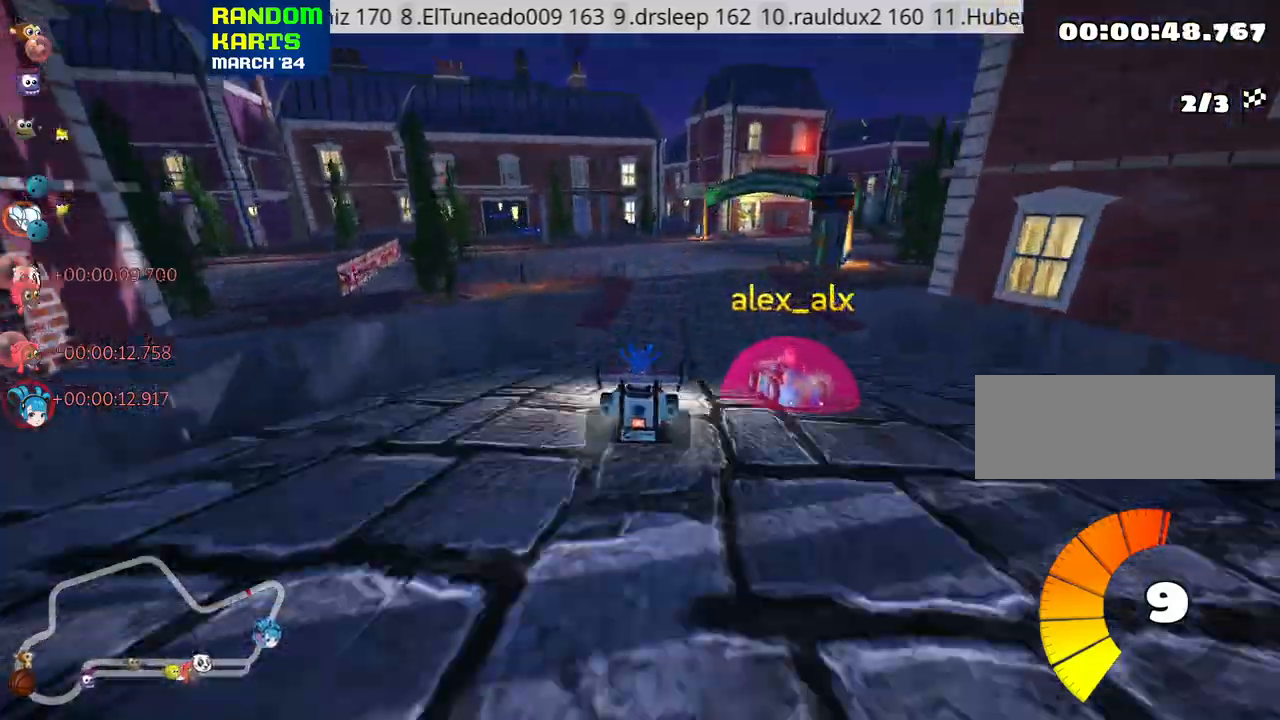
{"keys": ["left", "skid", "up"], "events": [[250, "skid", "down"], [300, "right", "down"], [416, "left", "down"], [416, "right", "up"]]}
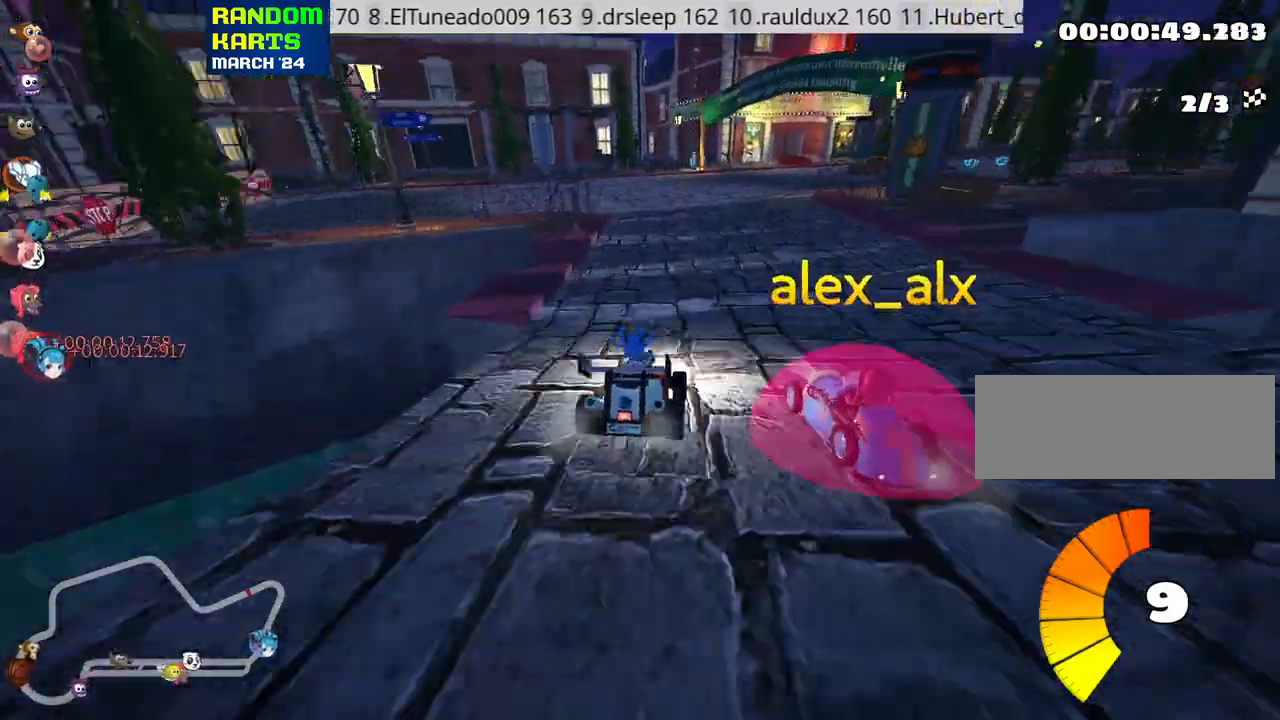
{"keys": ["right", "skid", "up"], "events": [[466, "right", "down"], [500, "left", "up"]]}
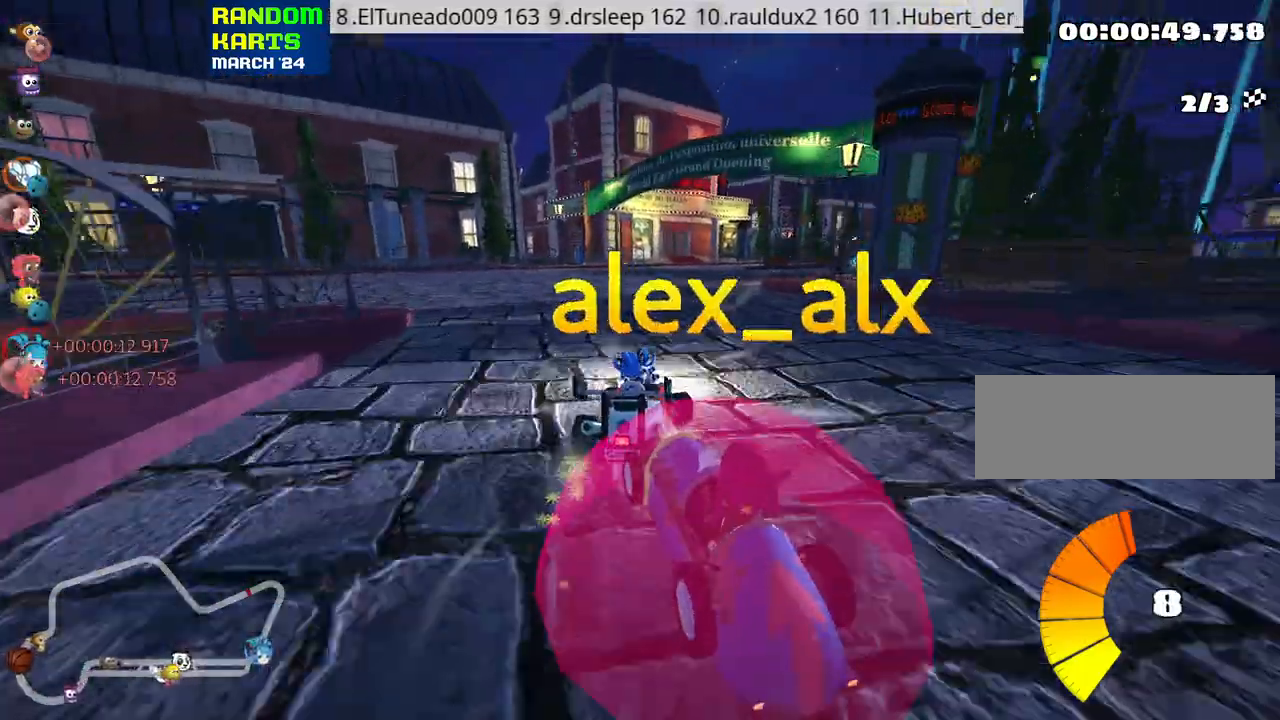
{"keys": ["right", "skid", "up"], "events": [[166, "left", "down"], [216, "right", "up"], [300, "left", "up"], [316, "right", "down"]]}
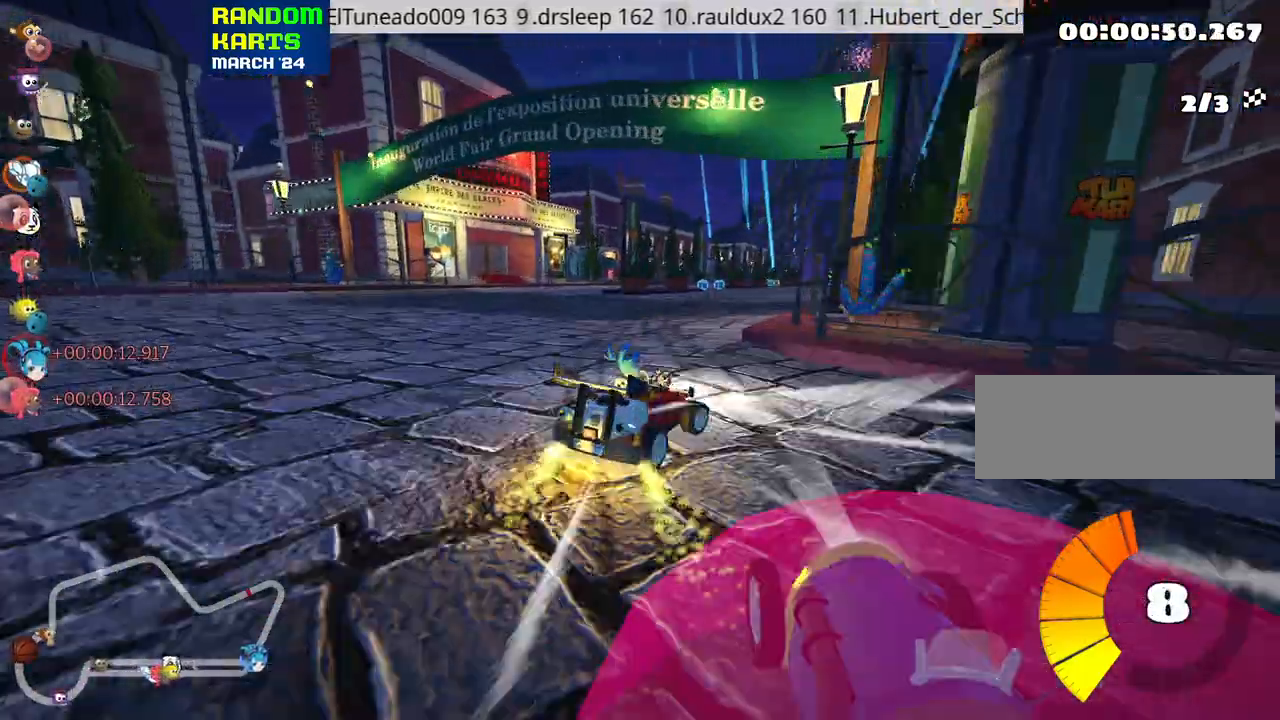
{"keys": ["left", "skid", "up"], "events": [[250, "left", "down"], [300, "right", "up"]]}
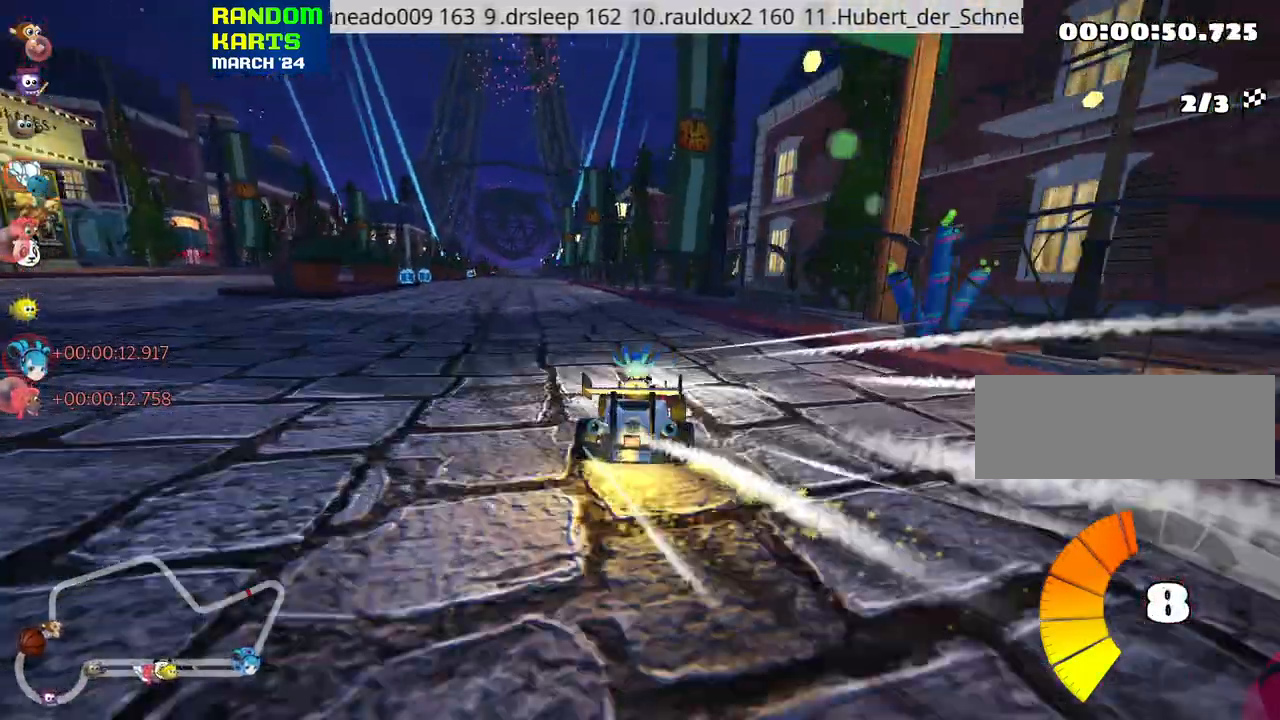
{"keys": ["left", "up"], "events": [[383, "skid", "up"]]}
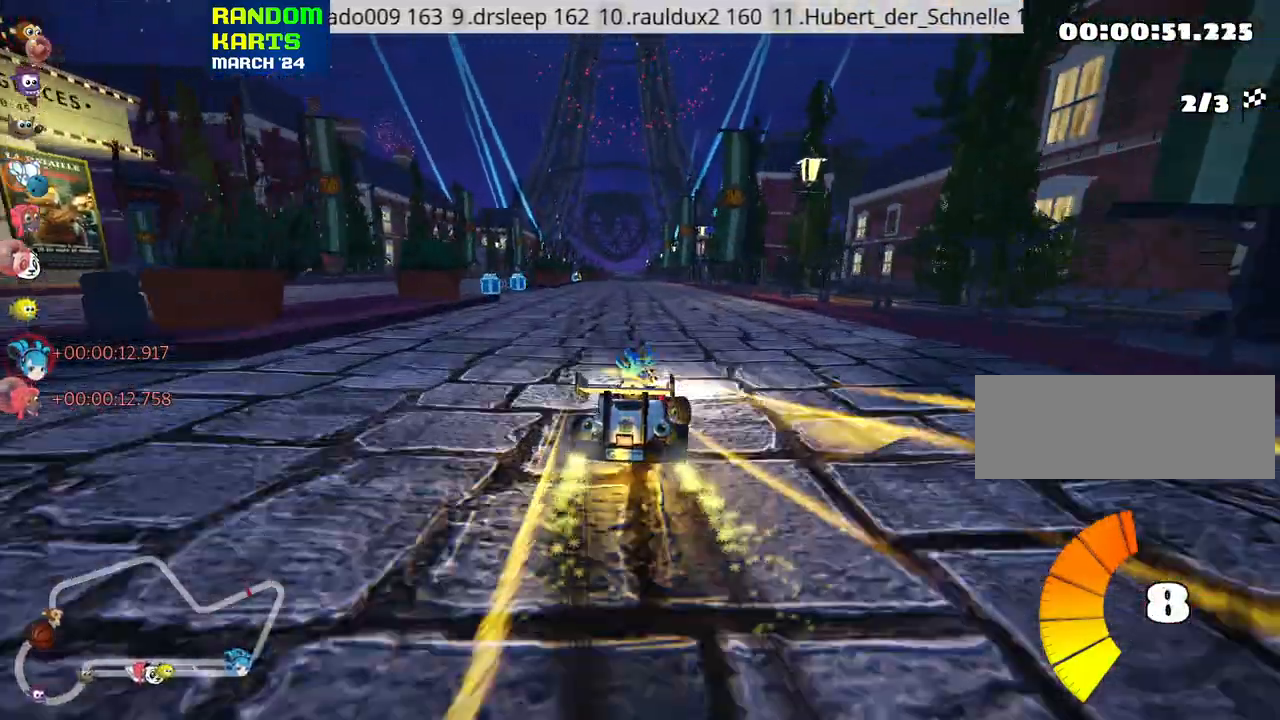
{"keys": ["up"], "events": [[316, "left", "up"]]}
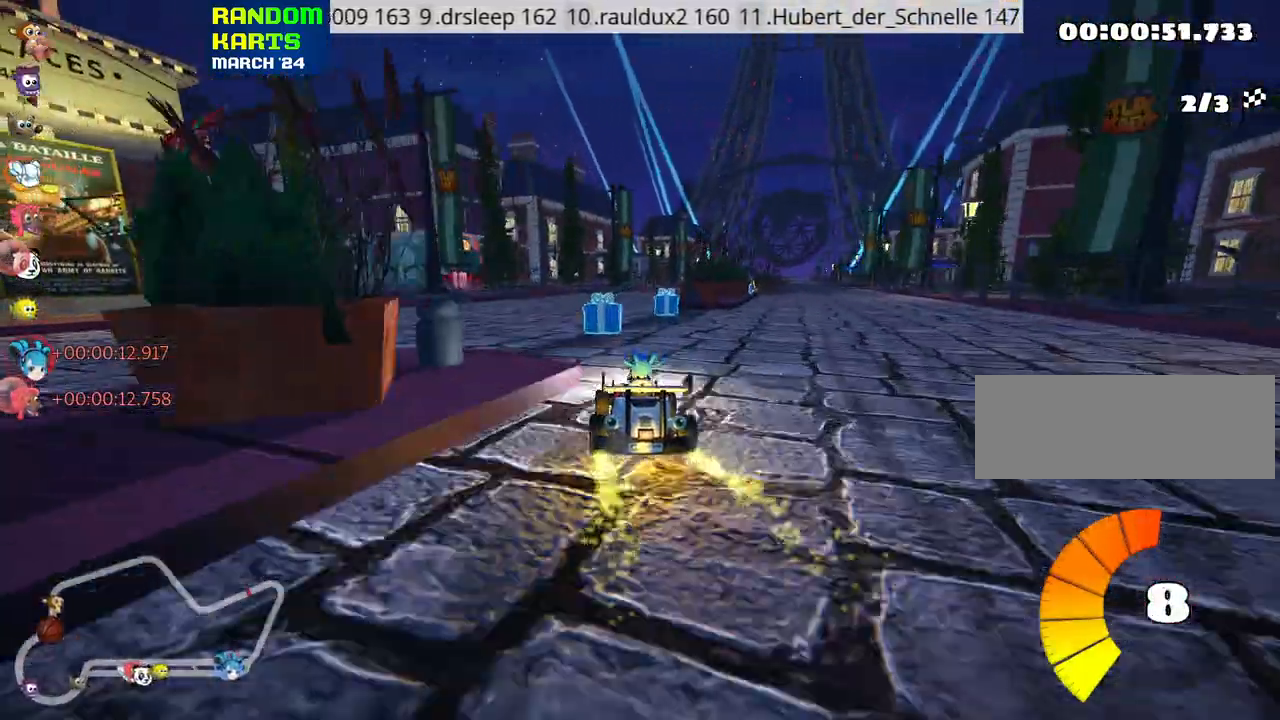
{"keys": ["up"], "events": []}
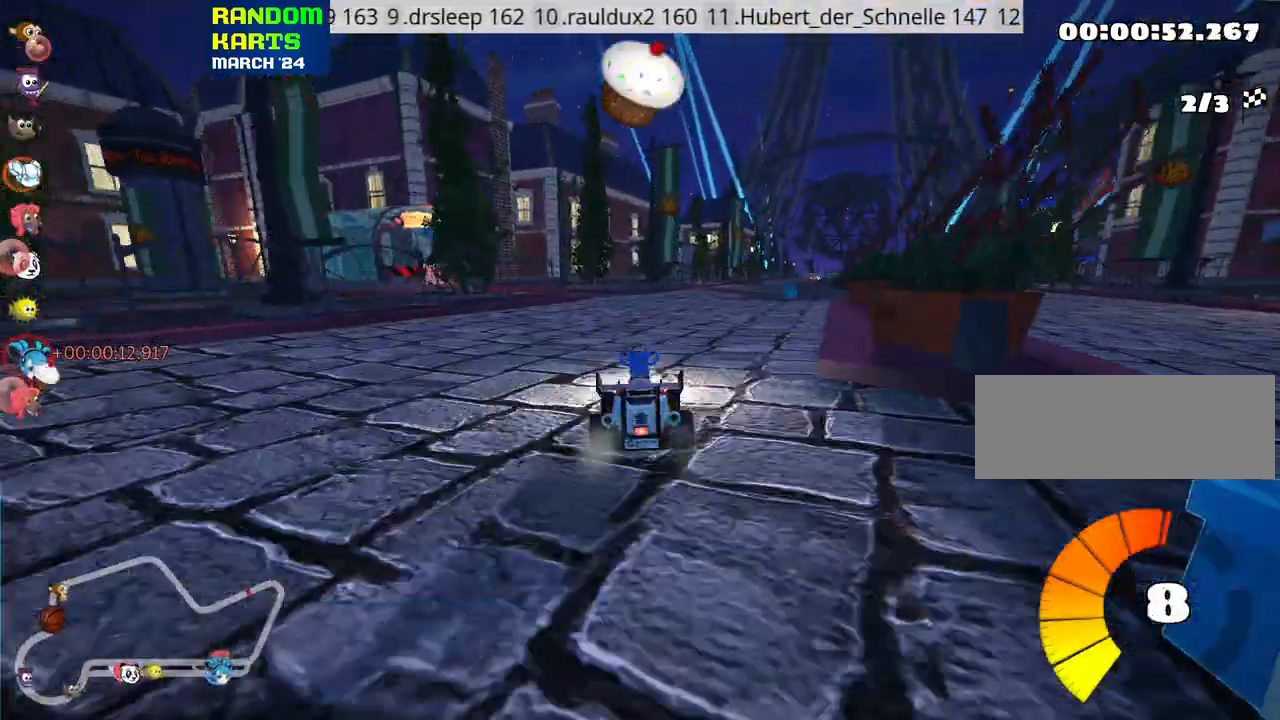
{"keys": ["left", "skid", "up"], "events": [[83, "right", "down"], [83, "skid", "down"], [416, "right", "up"], [450, "left", "down"]]}